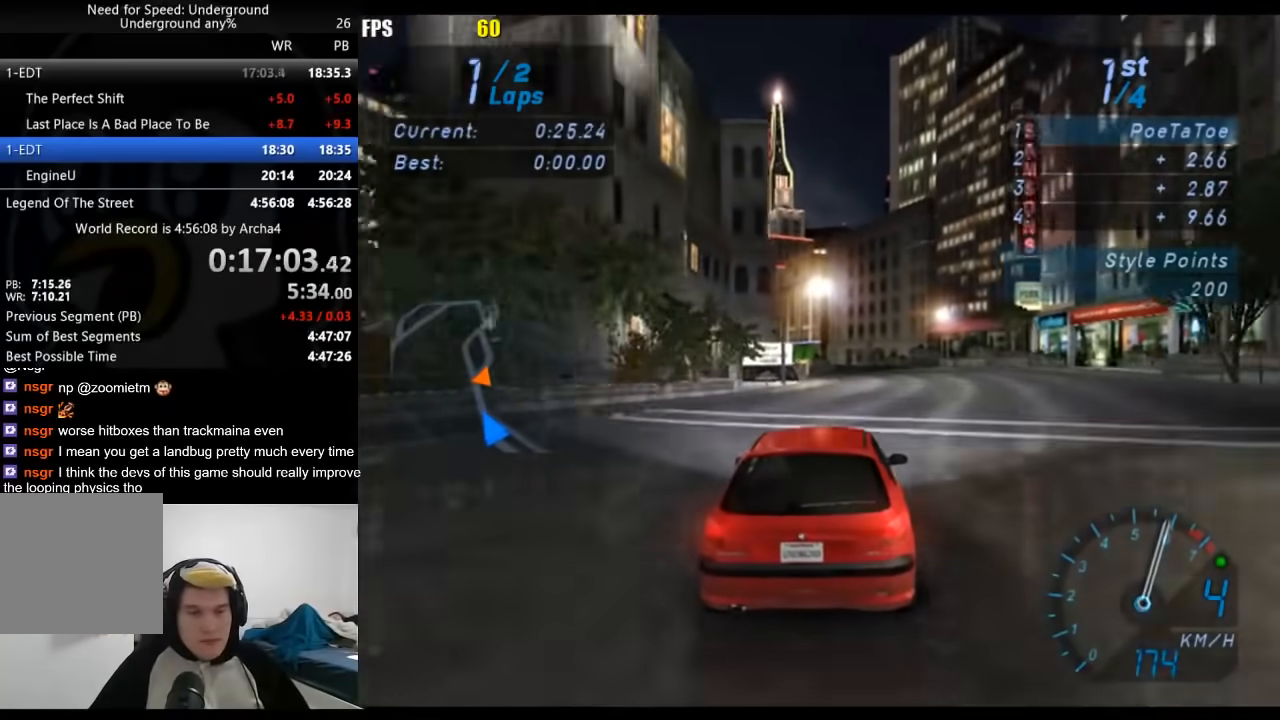
Gameplay with a controller (Xbox layout); each line is a JSON object with the inputs held at the frame after it. "events" lists button and stick changes between this image and that frame as [ms after this image, input, new state], when the widget could be followed in between.
{"buttons": ["R2"], "left_stick": "center", "right_stick": "center", "events": []}
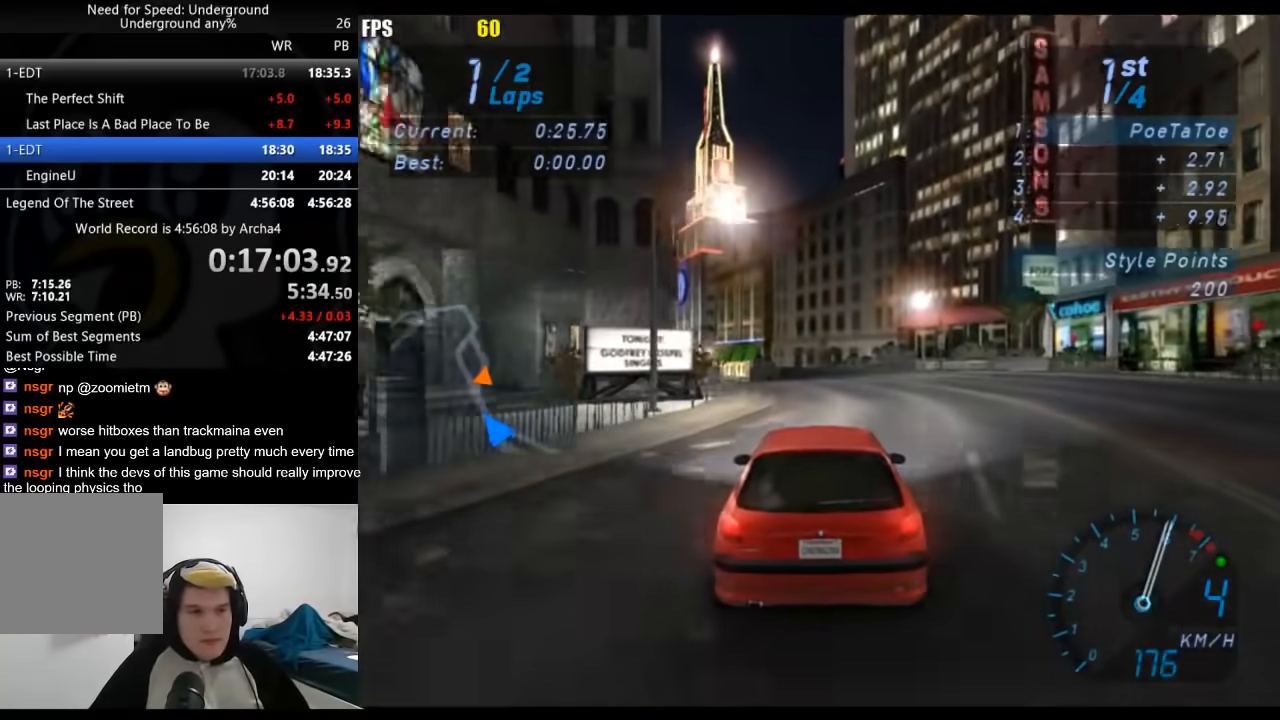
{"buttons": ["R2"], "left_stick": "center", "right_stick": "center", "events": []}
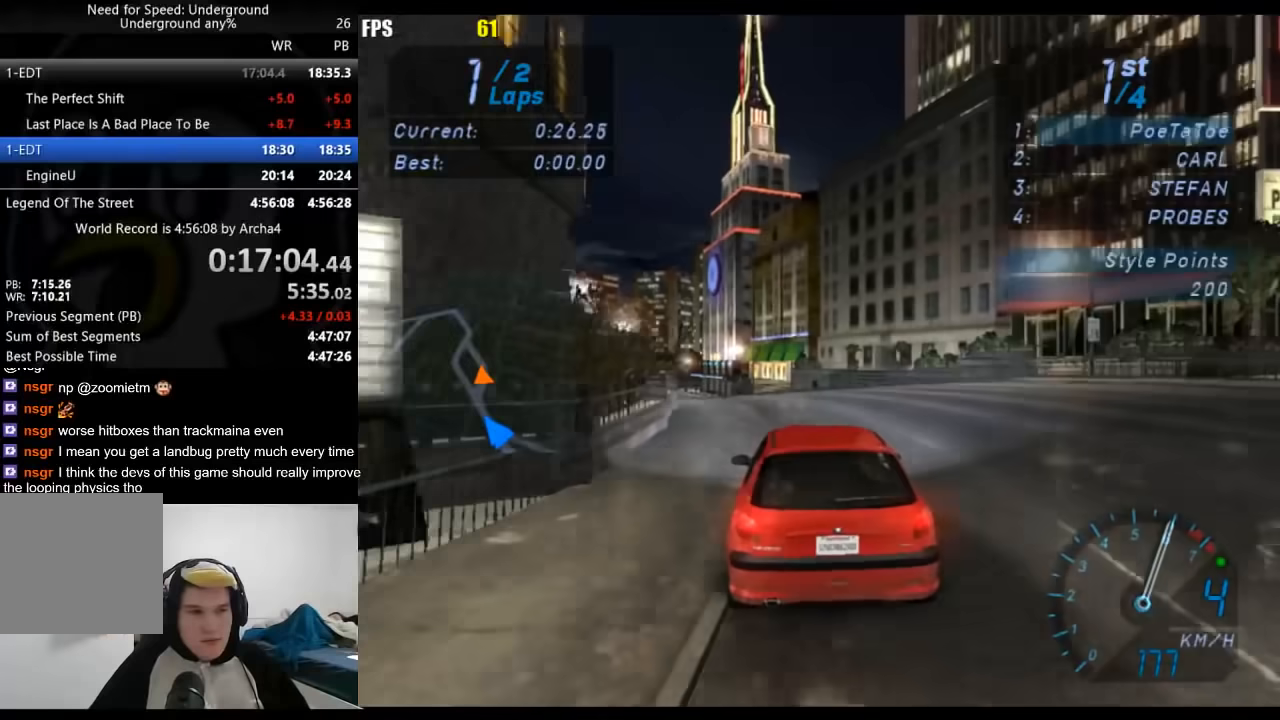
{"buttons": ["R2"], "left_stick": "center", "right_stick": "center", "events": []}
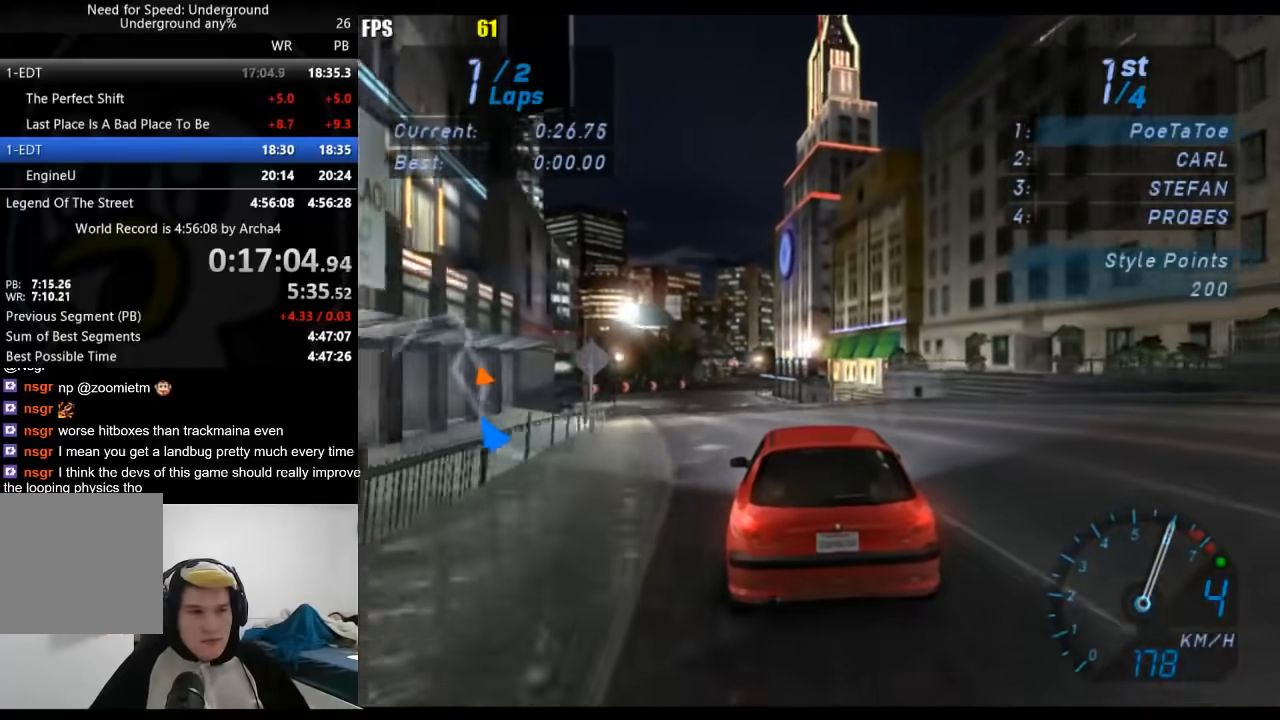
{"buttons": ["R2"], "left_stick": "center", "right_stick": "center", "events": []}
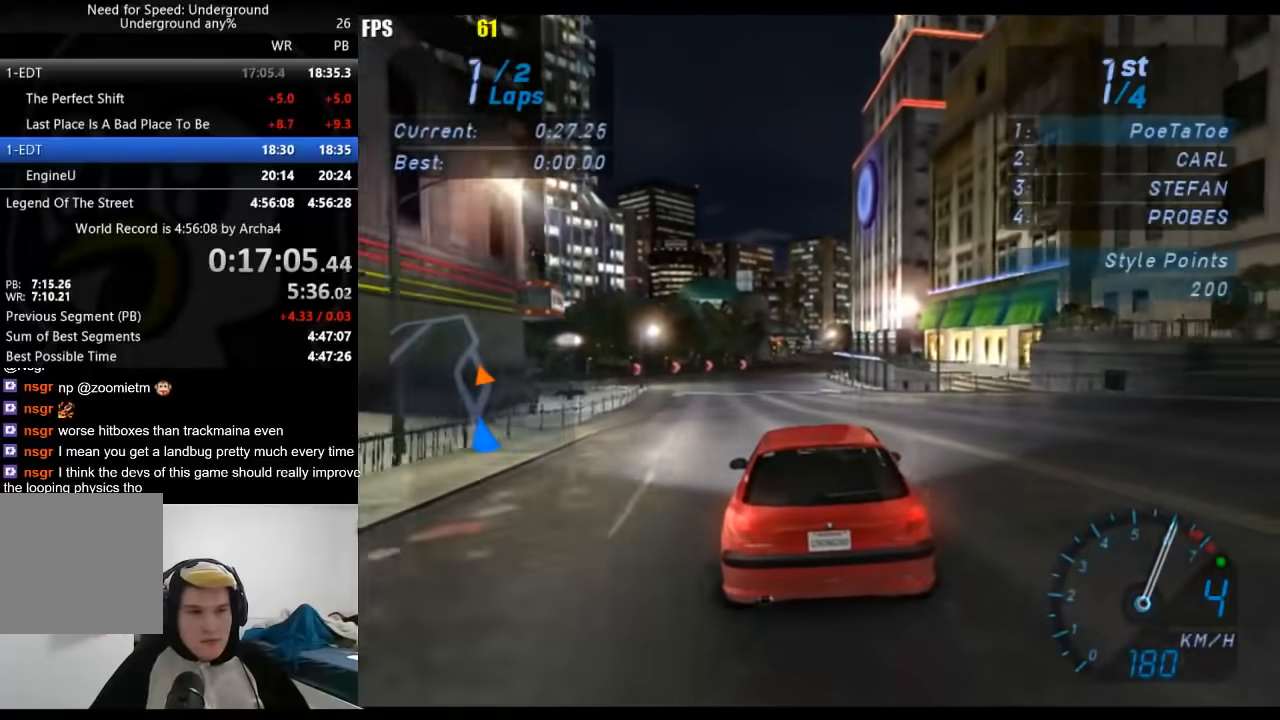
{"buttons": ["R2"], "left_stick": "center", "right_stick": "center", "events": []}
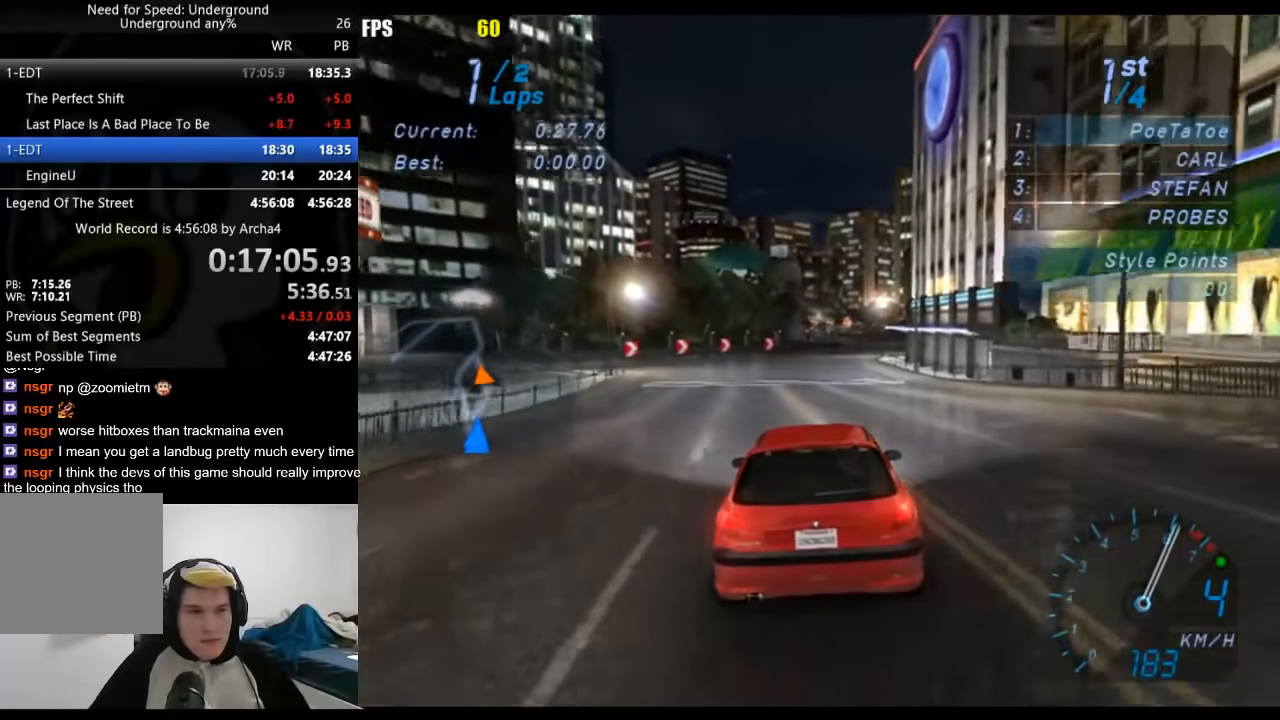
{"buttons": ["R2"], "left_stick": "center", "right_stick": "center", "events": []}
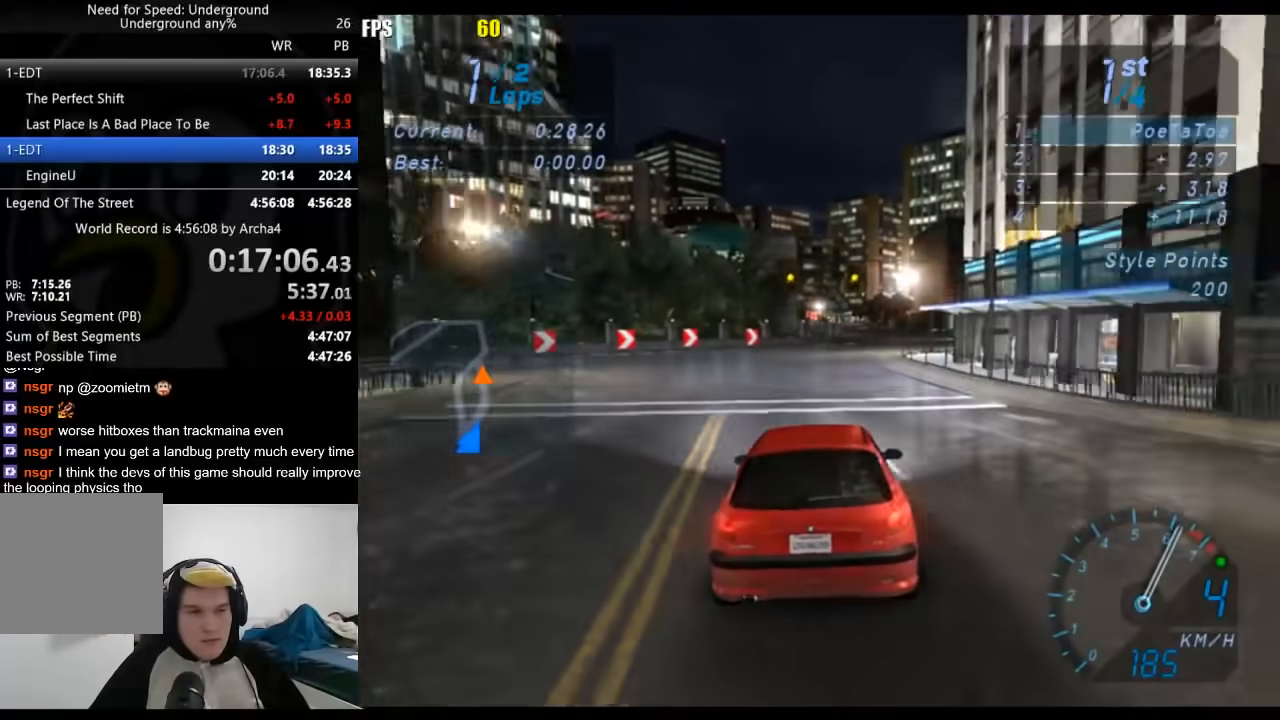
{"buttons": ["R2"], "left_stick": "right", "right_stick": "center", "events": [[100, "left_stick", "right"]]}
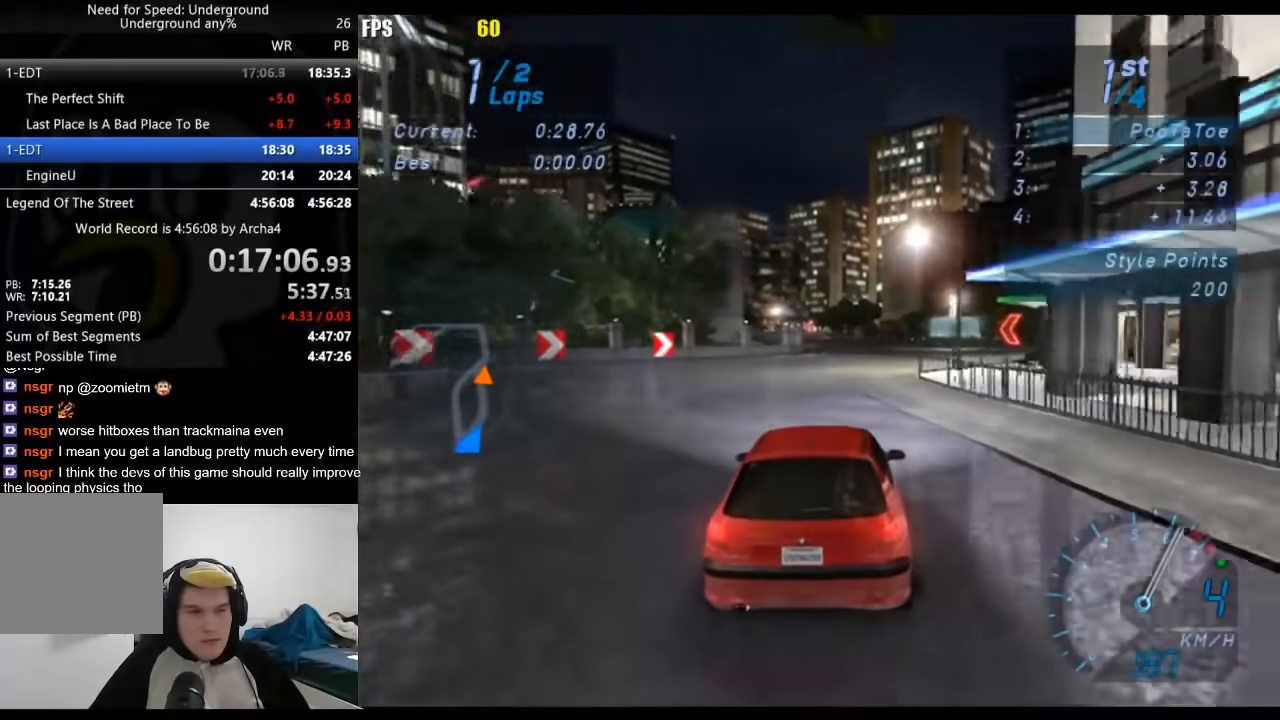
{"buttons": ["R2"], "left_stick": "center", "right_stick": "center", "events": [[50, "left_stick", "center"]]}
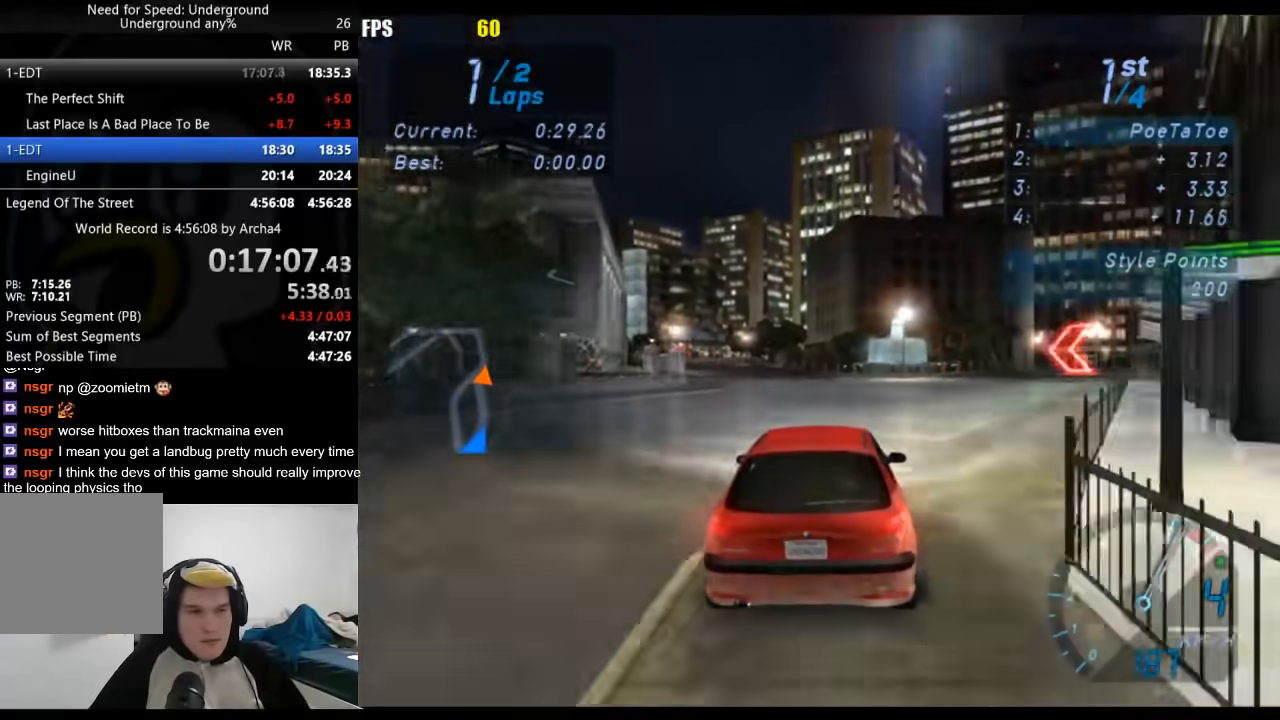
{"buttons": ["R2"], "left_stick": "center", "right_stick": "center", "events": []}
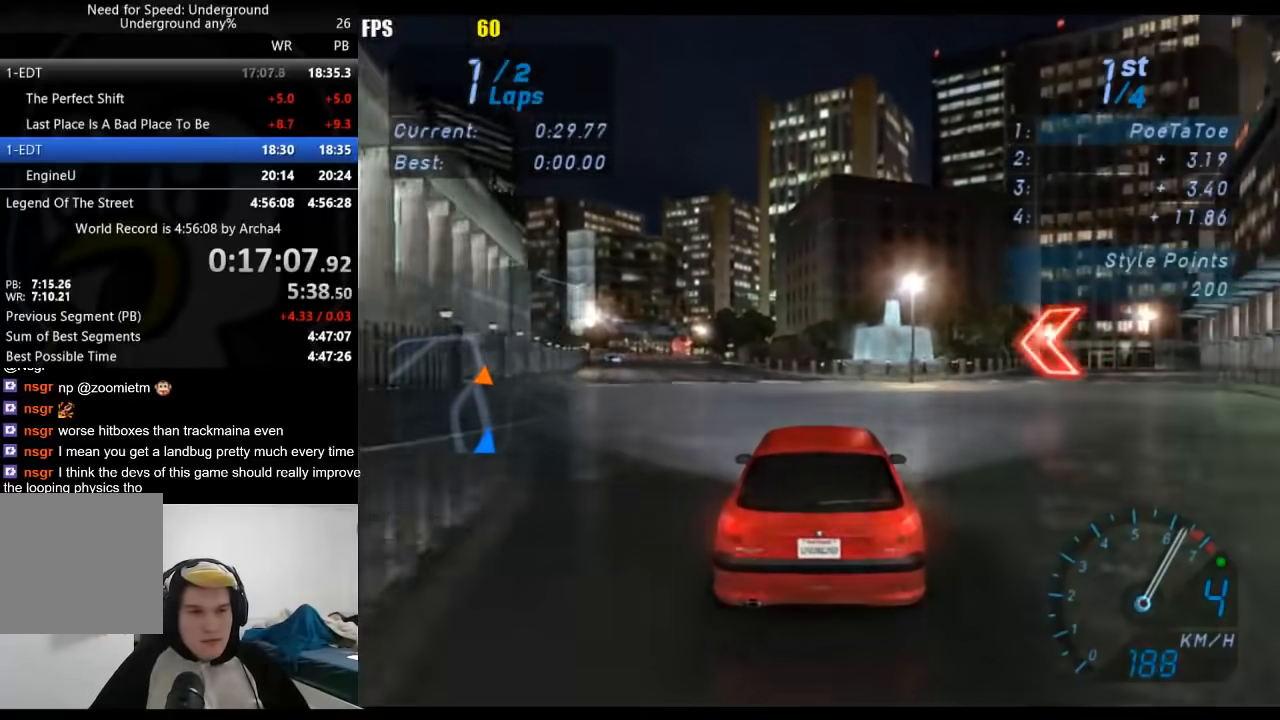
{"buttons": ["R2"], "left_stick": "down-left", "right_stick": "center", "events": [[467, "left_stick", "down-left"]]}
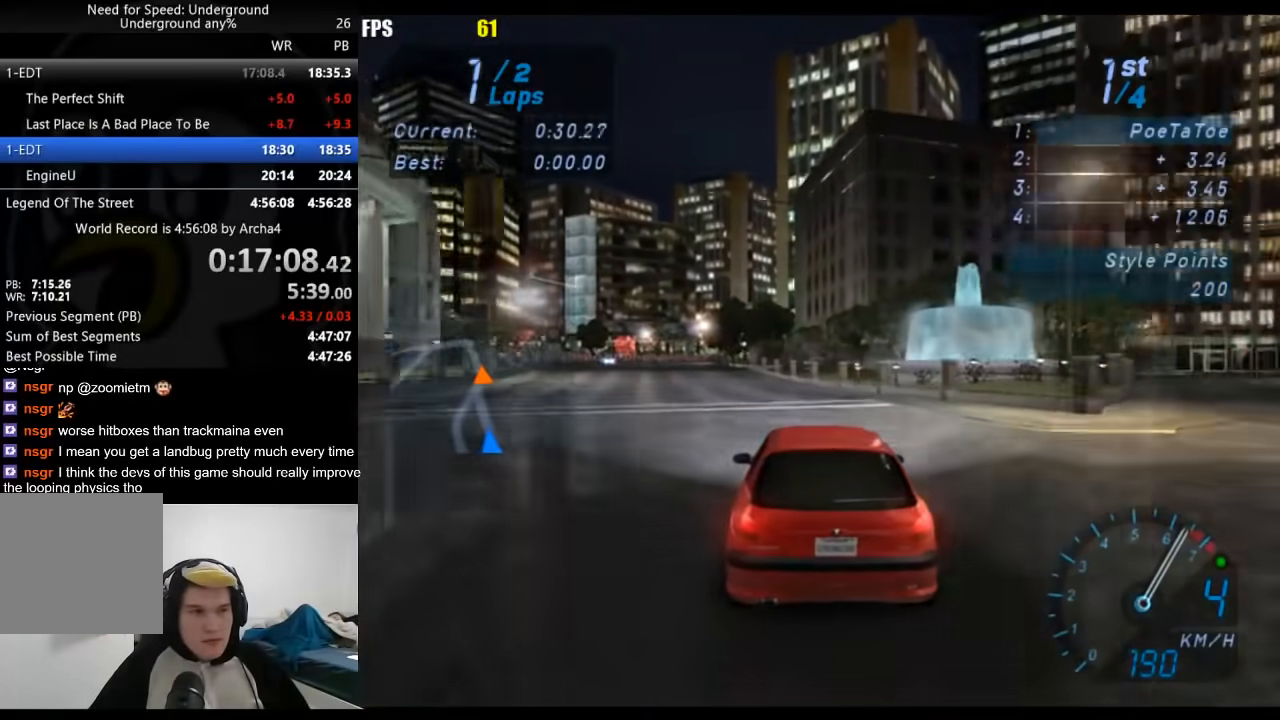
{"buttons": ["B", "R2"], "left_stick": "center", "right_stick": "center", "events": [[183, "left_stick", "center"], [250, "left_stick", "down-left"], [417, "left_stick", "center"], [433, "B", "down"]]}
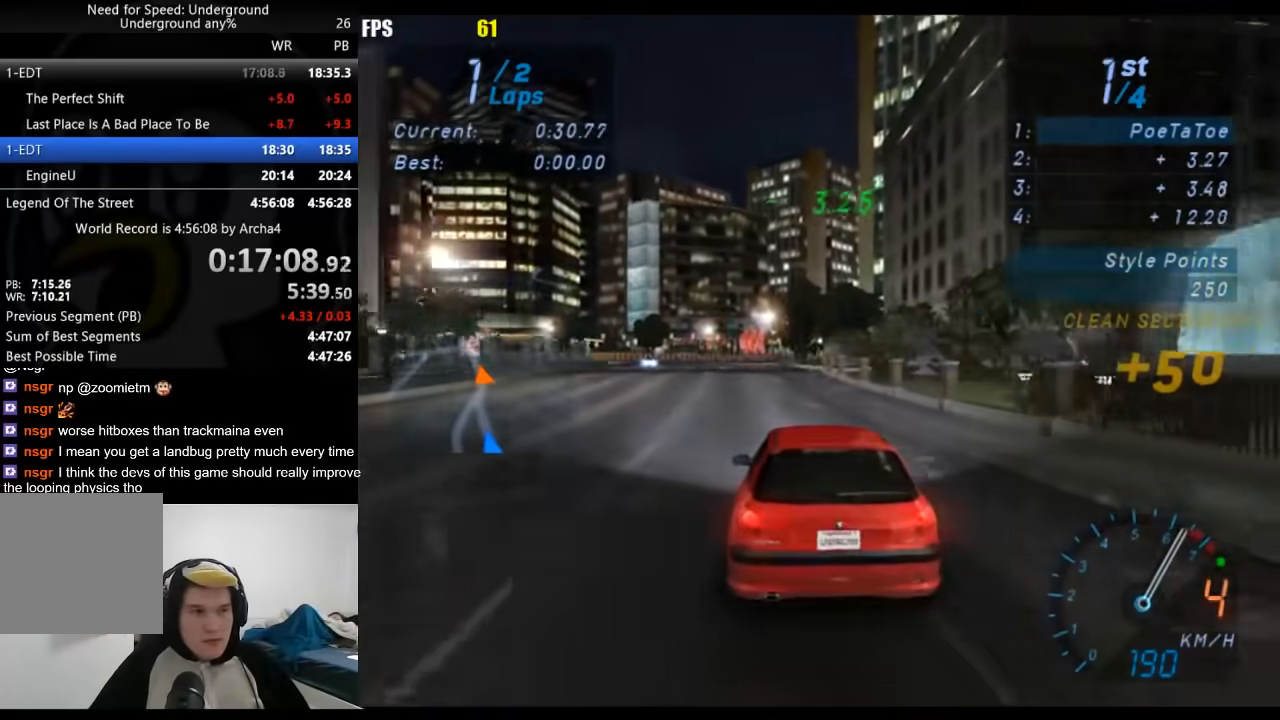
{"buttons": ["R2"], "left_stick": "down-left", "right_stick": "center", "events": [[17, "B", "up"], [67, "left_stick", "down-left"], [233, "left_stick", "center"], [333, "left_stick", "down-left"]]}
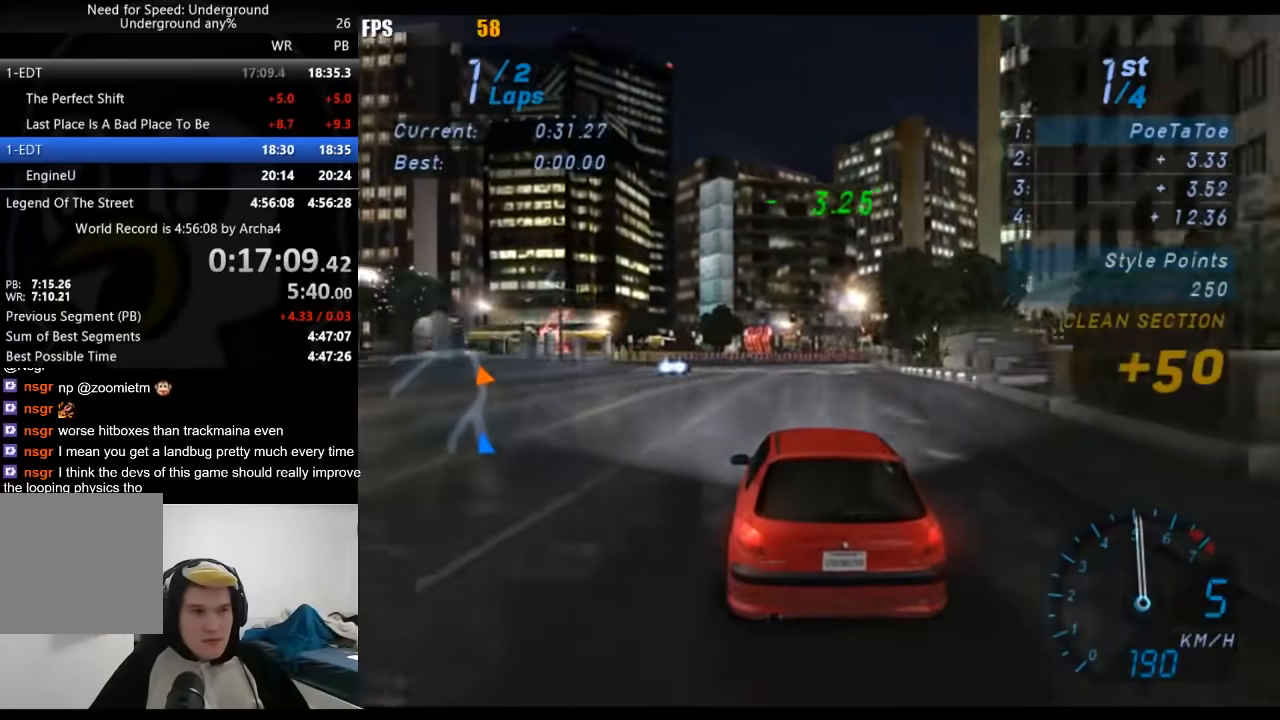
{"buttons": ["R2"], "left_stick": "down-left", "right_stick": "center", "events": []}
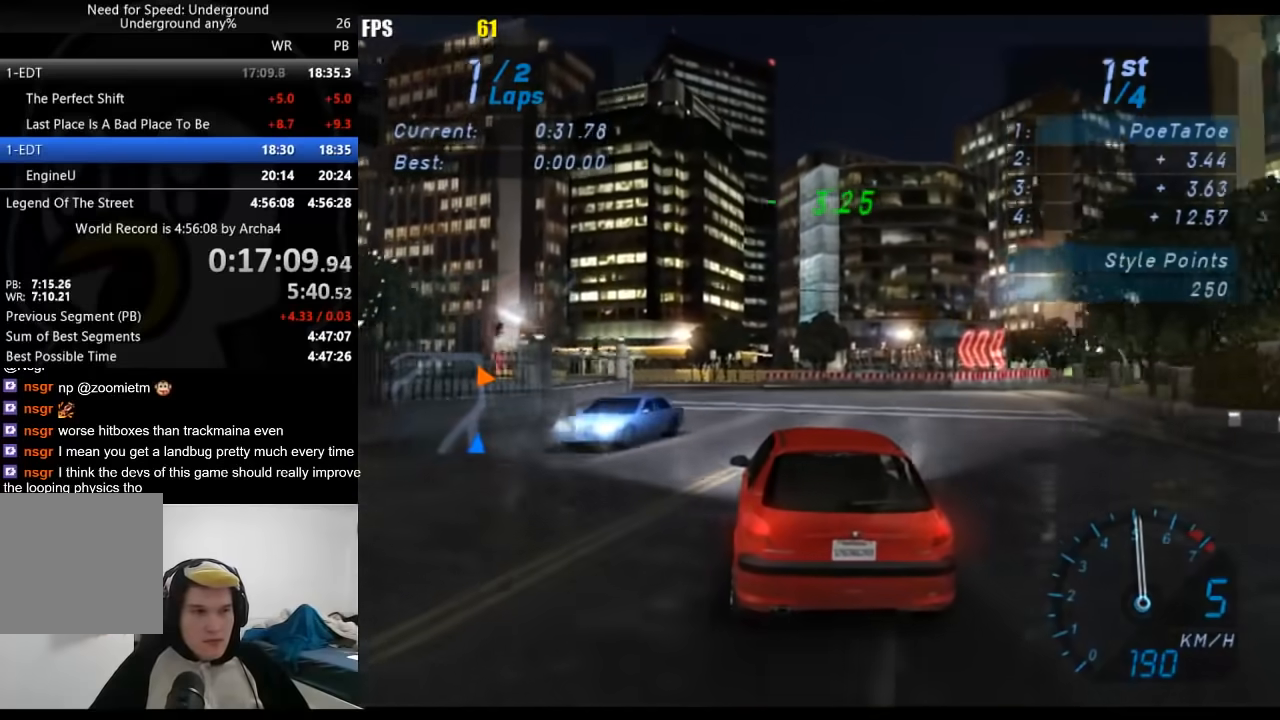
{"buttons": ["R2"], "left_stick": "down-left", "right_stick": "center", "events": []}
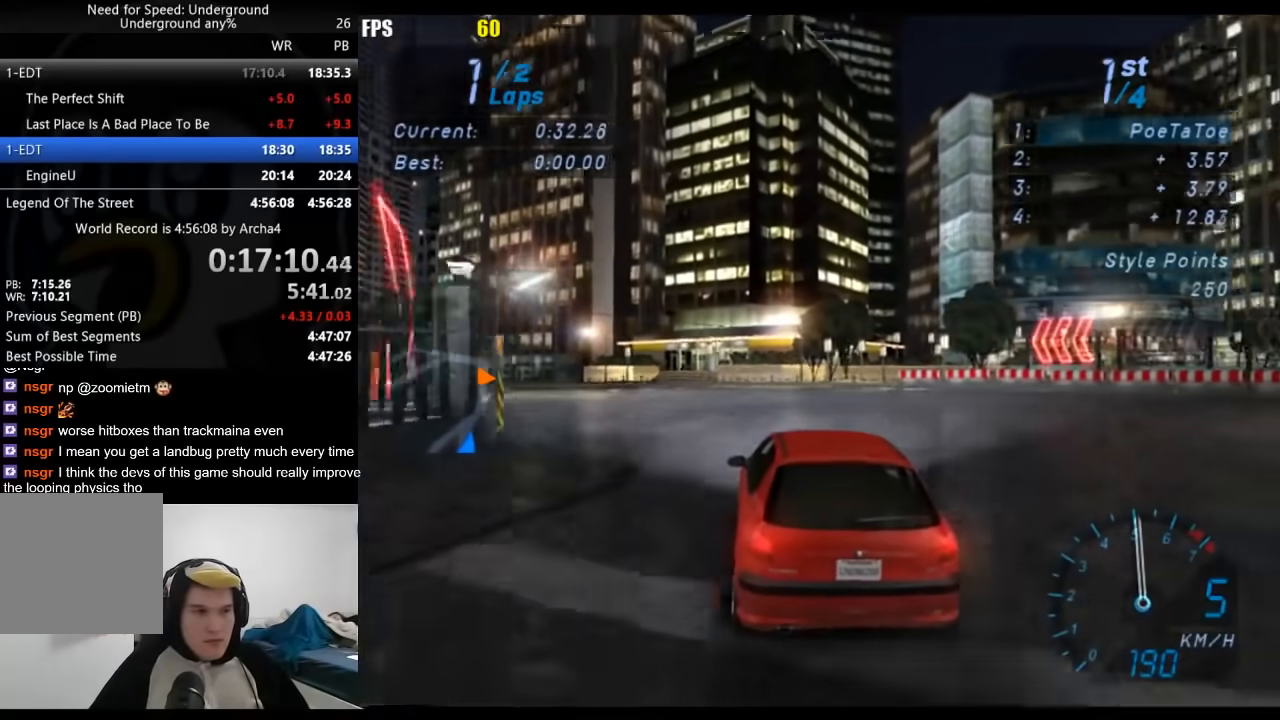
{"buttons": ["R2"], "left_stick": "down-left", "right_stick": "center", "events": []}
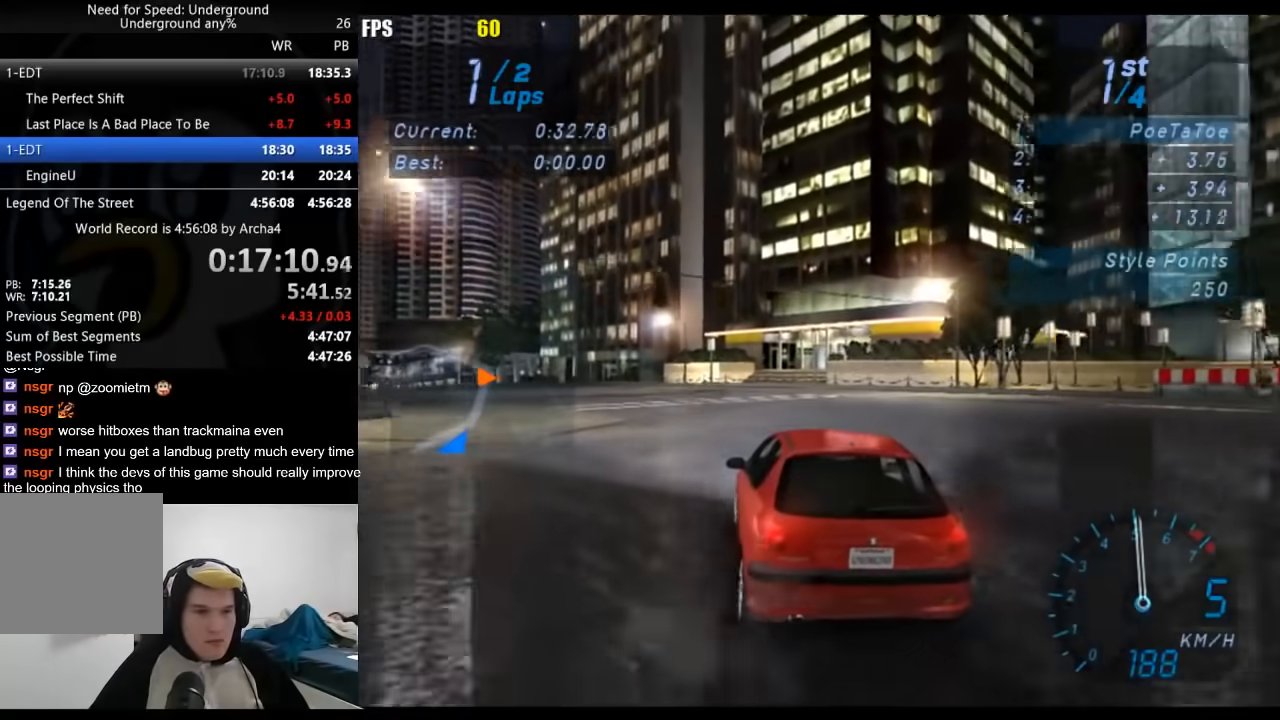
{"buttons": ["R2"], "left_stick": "down-left", "right_stick": "center", "events": []}
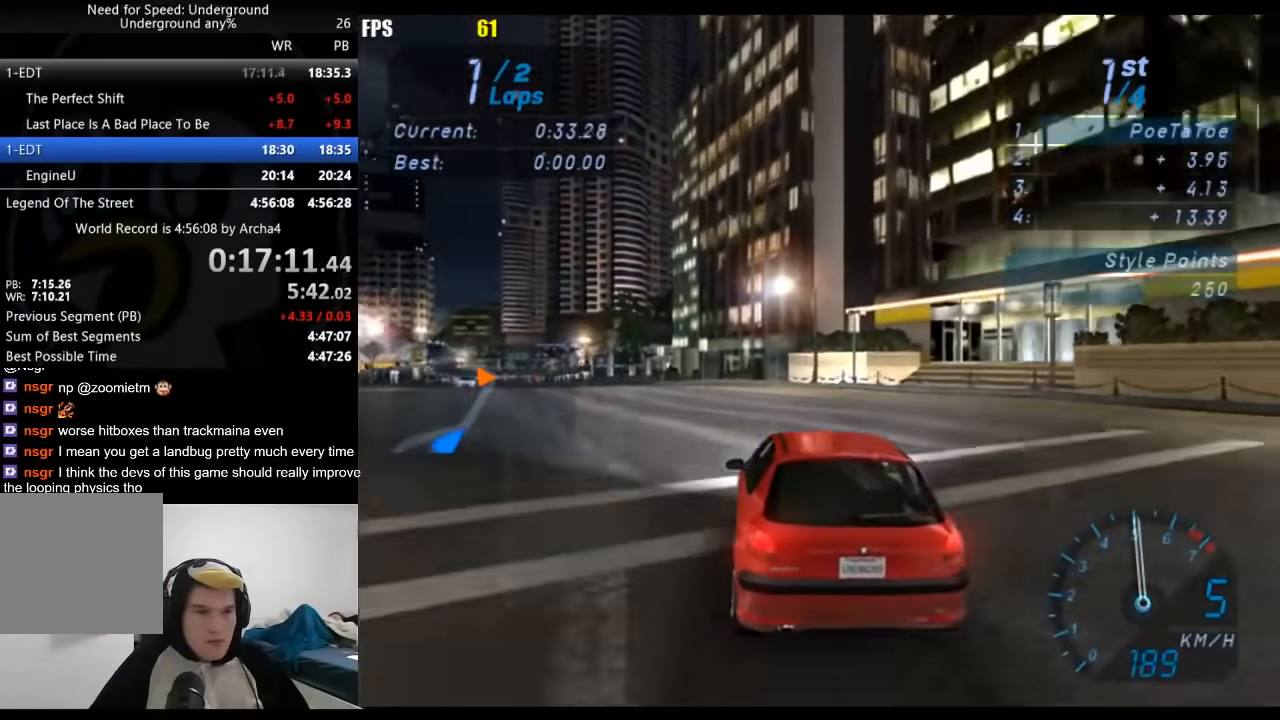
{"buttons": ["R2"], "left_stick": "center", "right_stick": "center", "events": [[500, "left_stick", "center"]]}
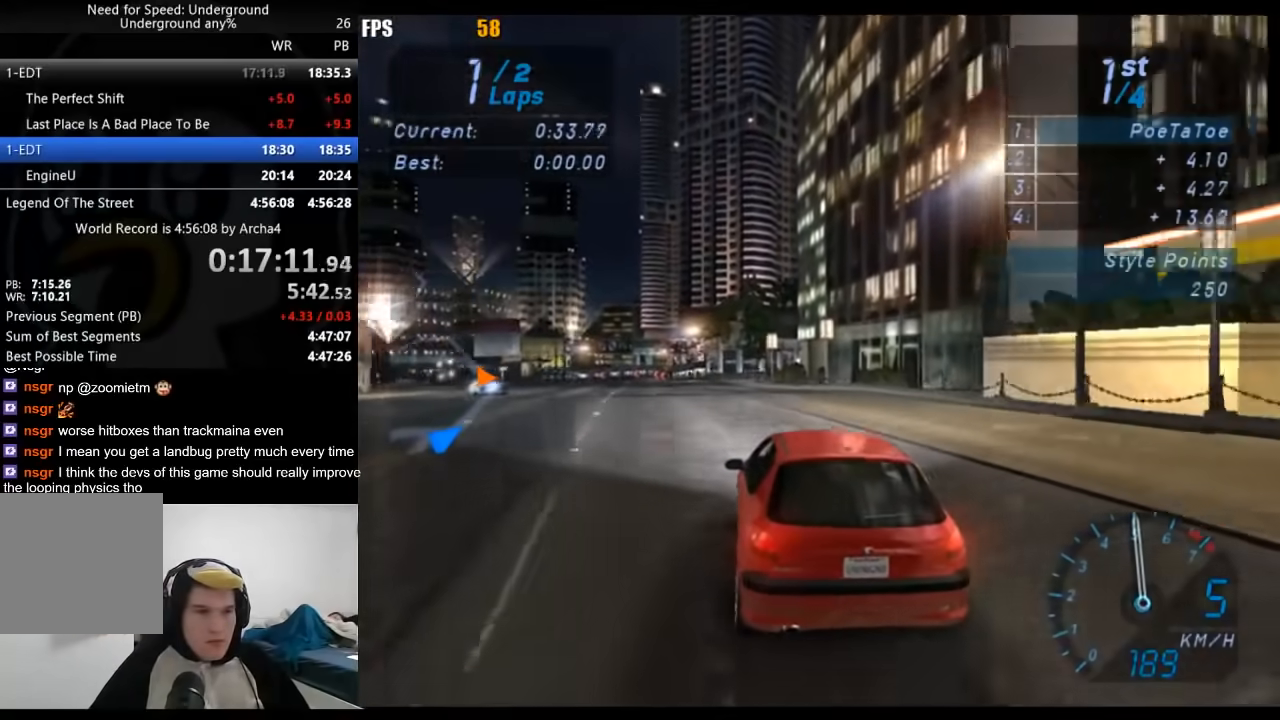
{"buttons": ["R2"], "left_stick": "center", "right_stick": "center", "events": [[50, "left_stick", "down-left"], [283, "left_stick", "center"]]}
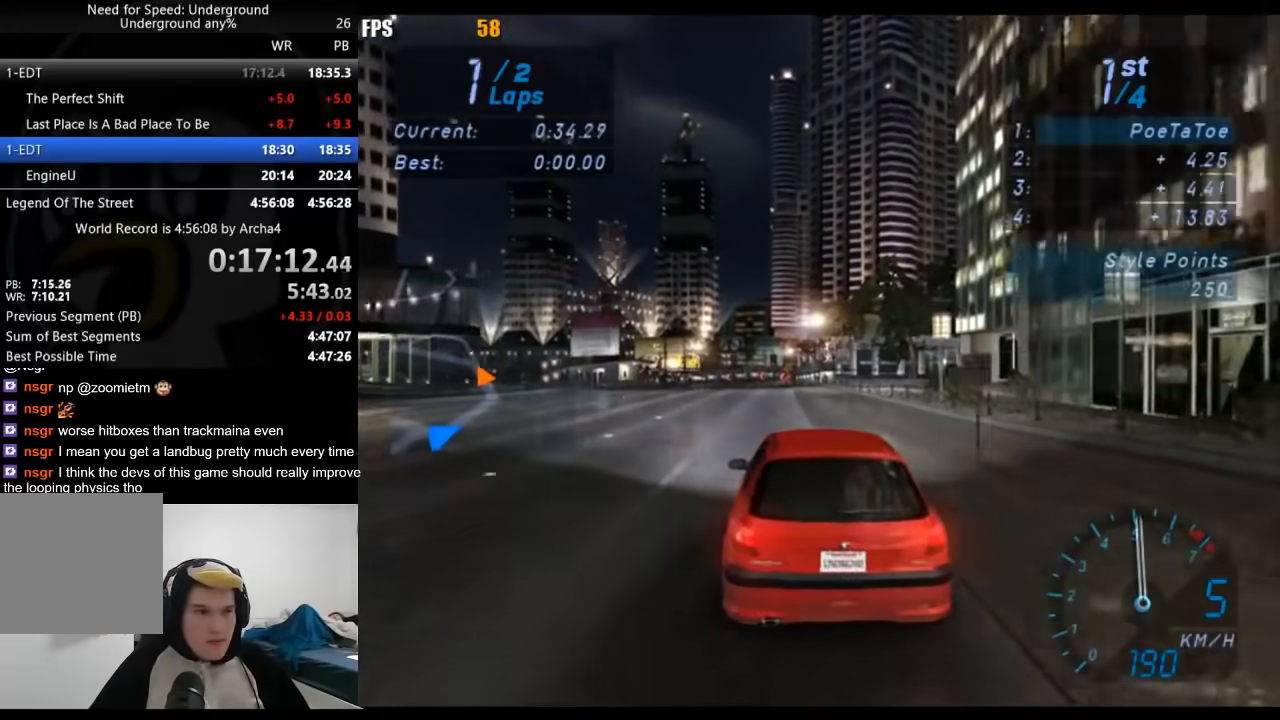
{"buttons": ["R2"], "left_stick": "center", "right_stick": "center", "events": []}
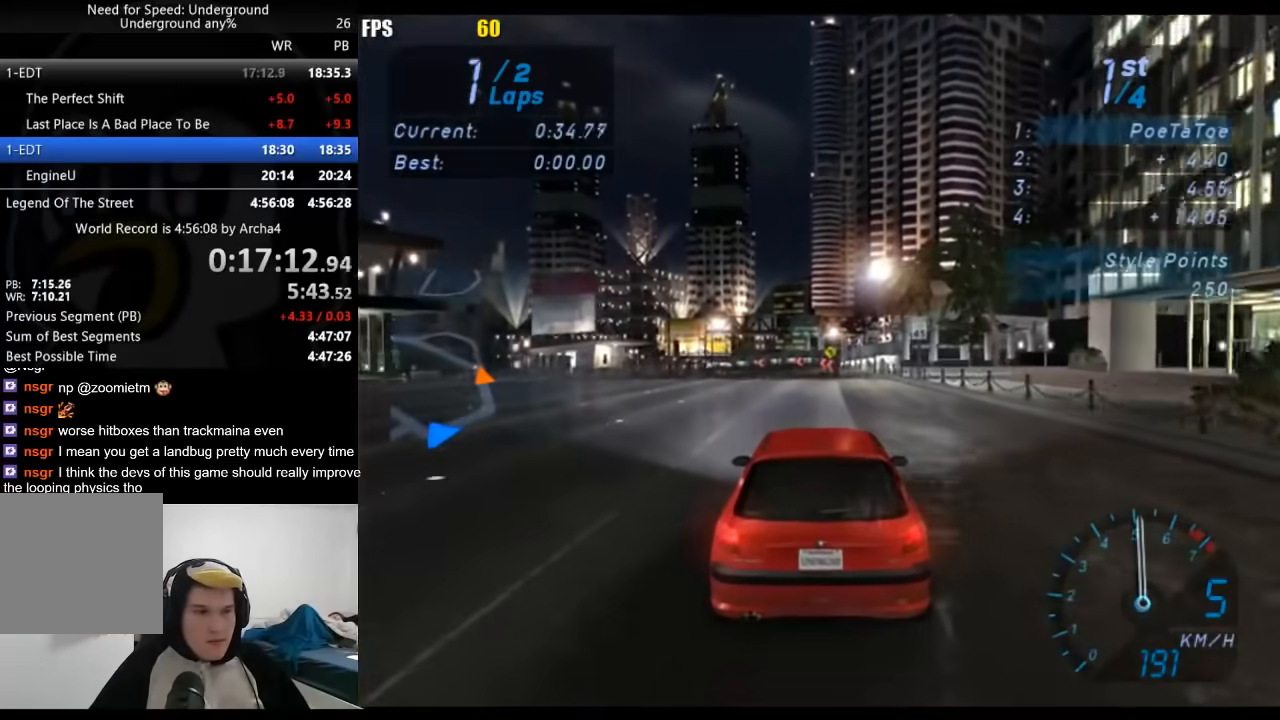
{"buttons": ["R2"], "left_stick": "center", "right_stick": "center", "events": []}
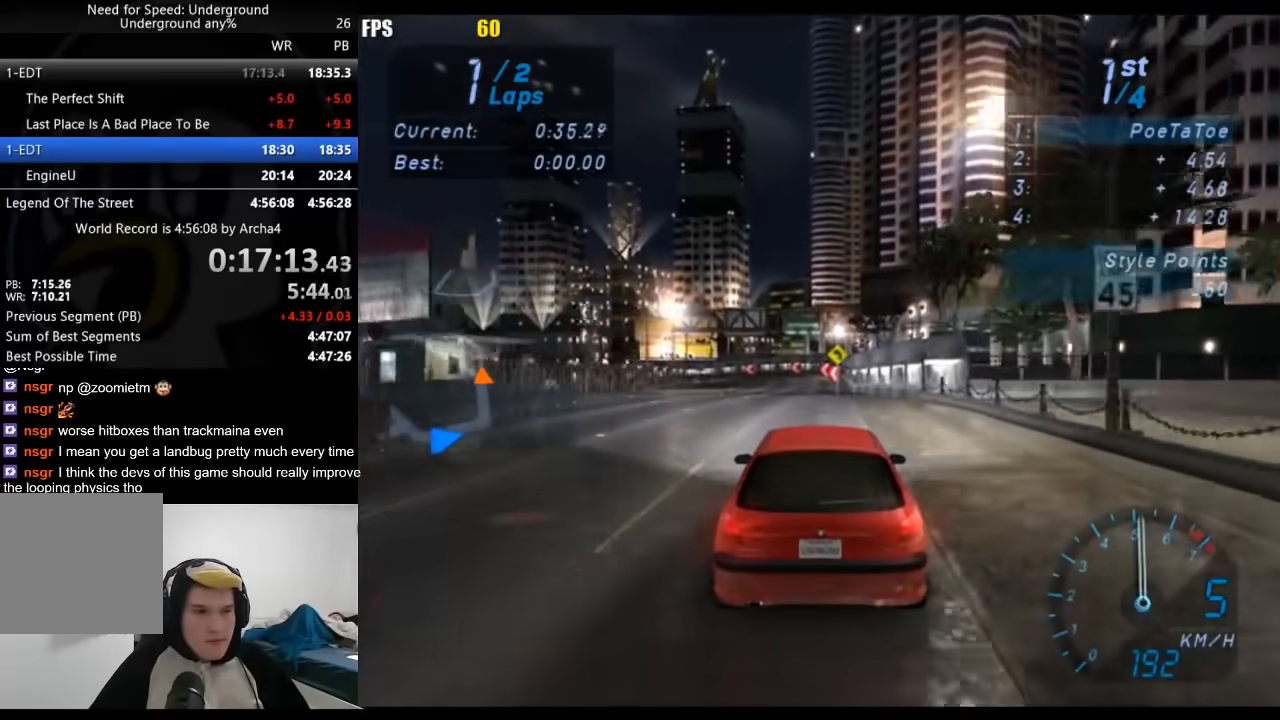
{"buttons": ["R2"], "left_stick": "center", "right_stick": "center", "events": [[283, "left_stick", "down-left"], [400, "left_stick", "center"]]}
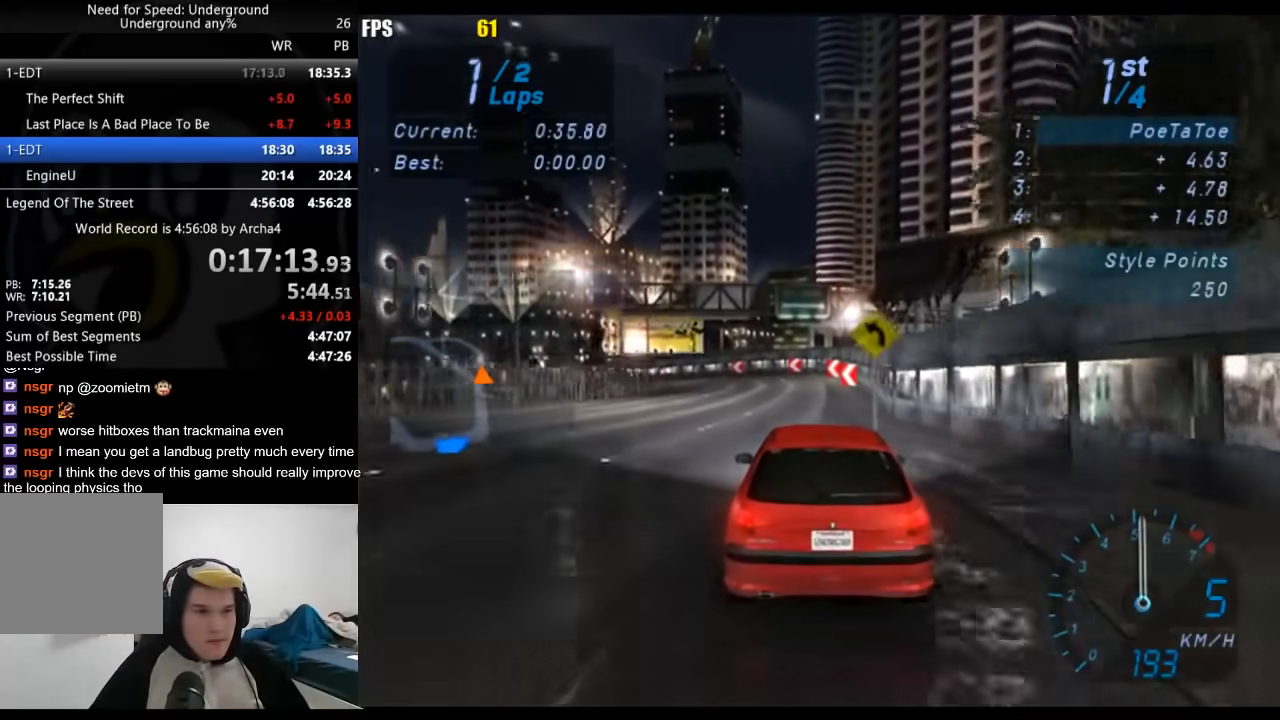
{"buttons": ["R2"], "left_stick": "down-left", "right_stick": "center", "events": [[483, "left_stick", "down-left"]]}
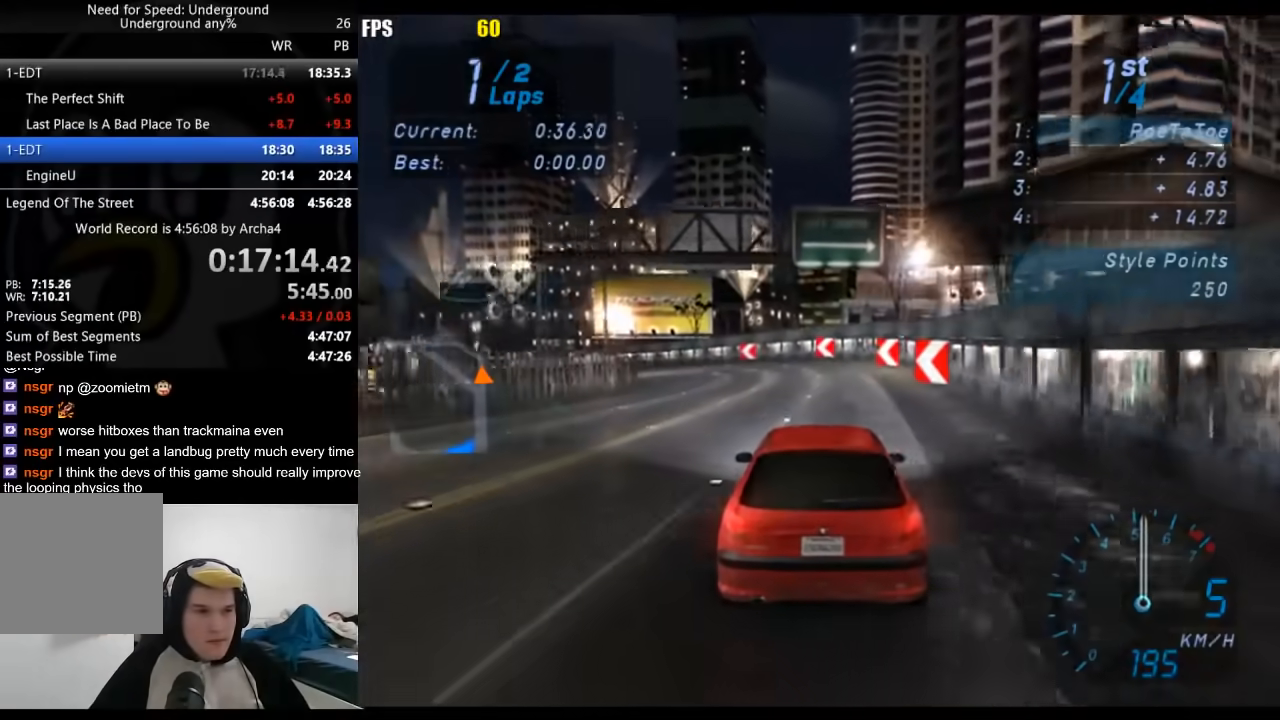
{"buttons": ["R2"], "left_stick": "down-left", "right_stick": "center", "events": []}
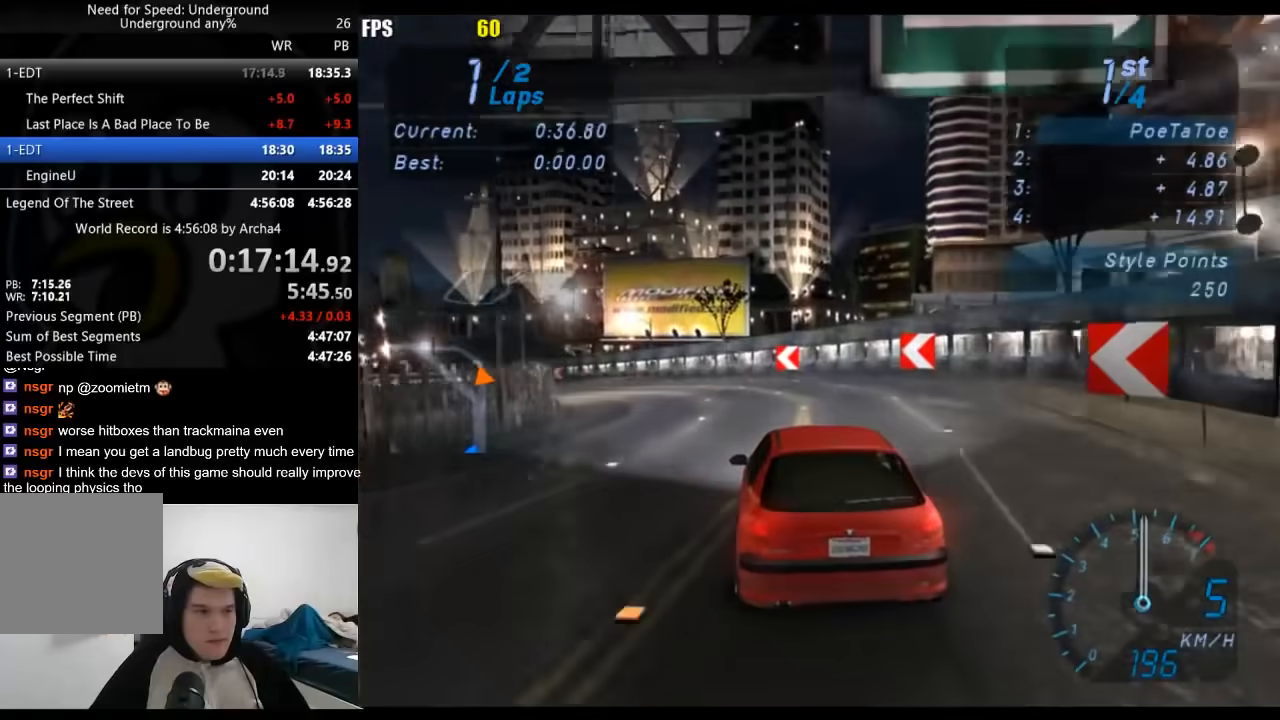
{"buttons": ["R2"], "left_stick": "down-left", "right_stick": "center", "events": []}
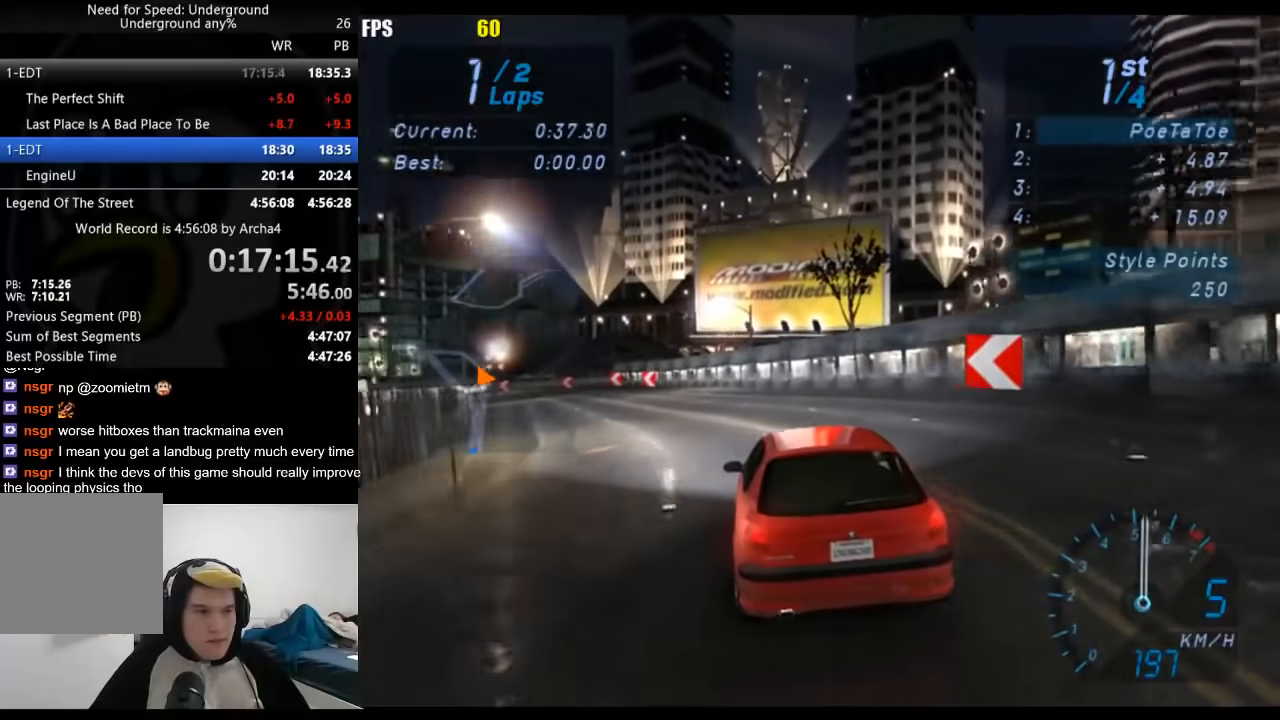
{"buttons": ["R2"], "left_stick": "down-left", "right_stick": "center", "events": []}
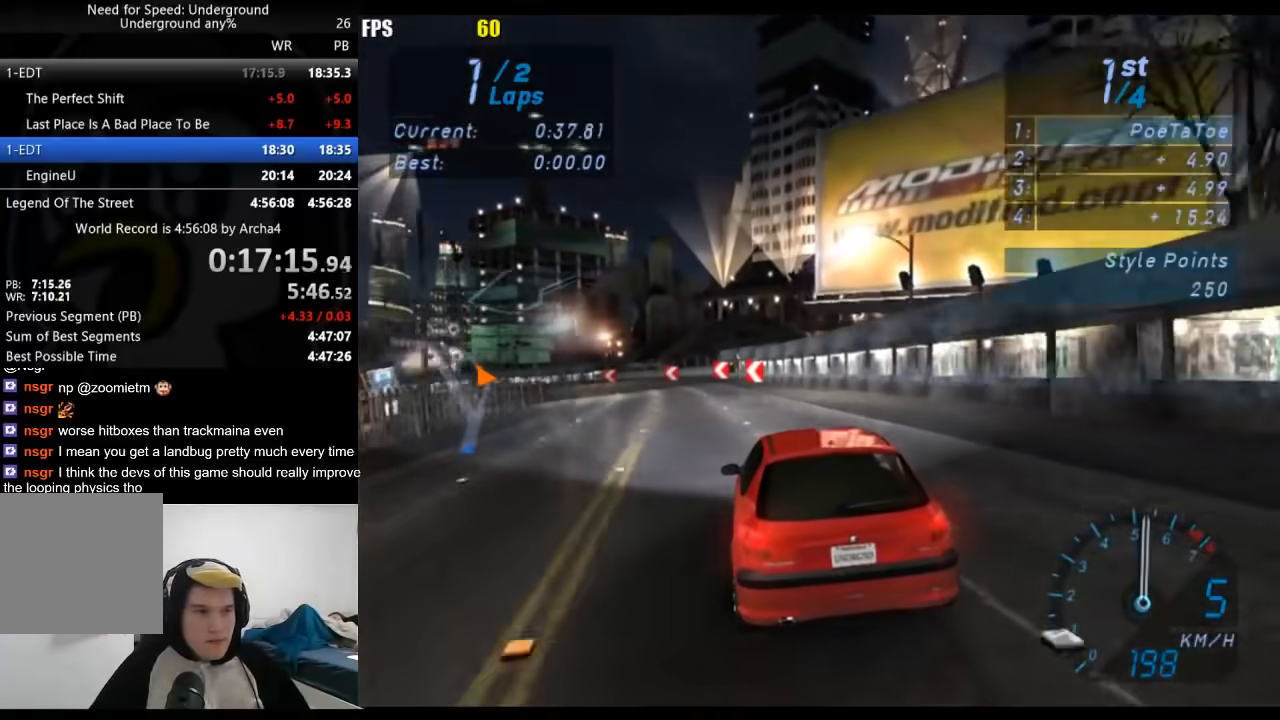
{"buttons": ["R2"], "left_stick": "down-left", "right_stick": "center", "events": []}
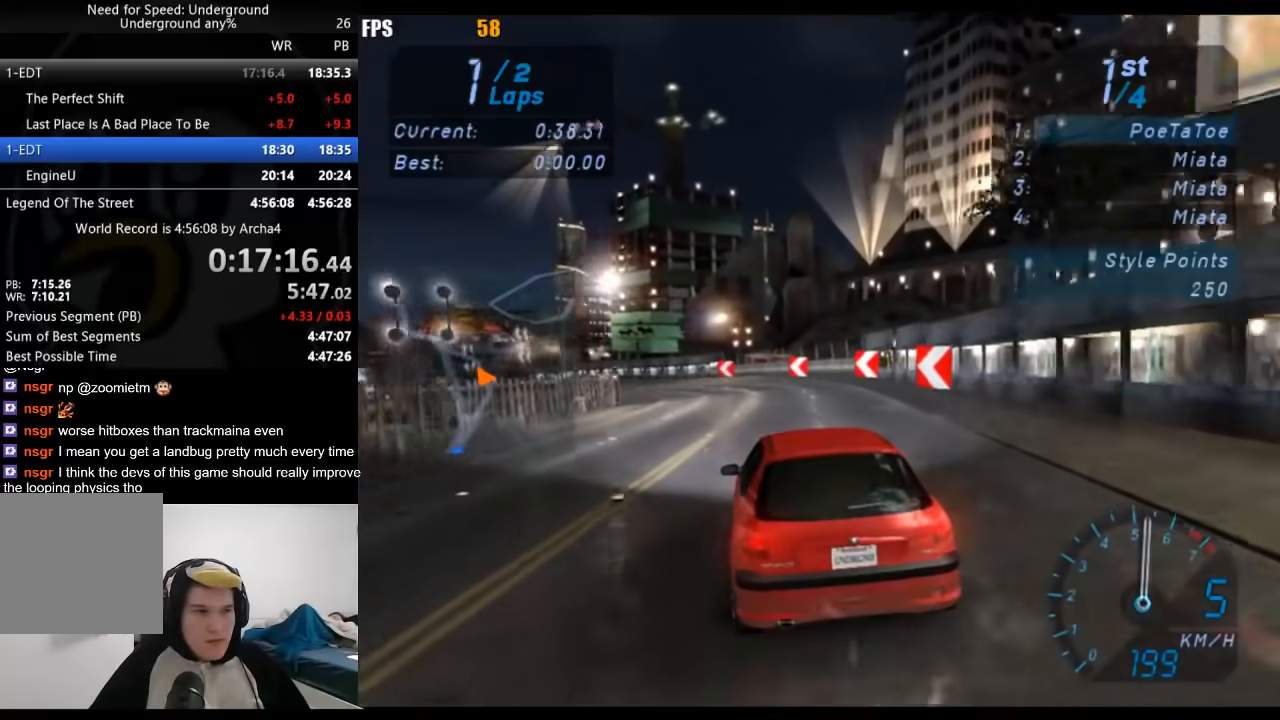
{"buttons": ["R2"], "left_stick": "down-left", "right_stick": "center", "events": []}
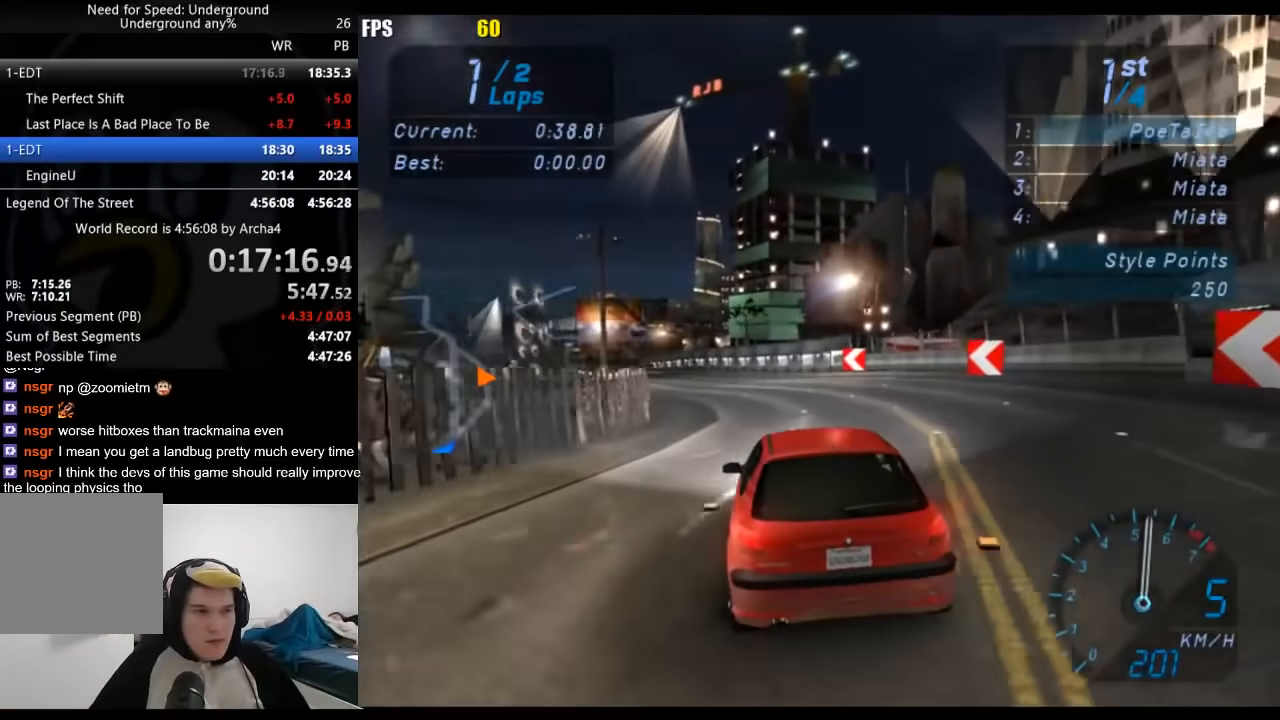
{"buttons": ["R2"], "left_stick": "down-left", "right_stick": "center", "events": [[250, "left_stick", "center"], [467, "left_stick", "down-left"]]}
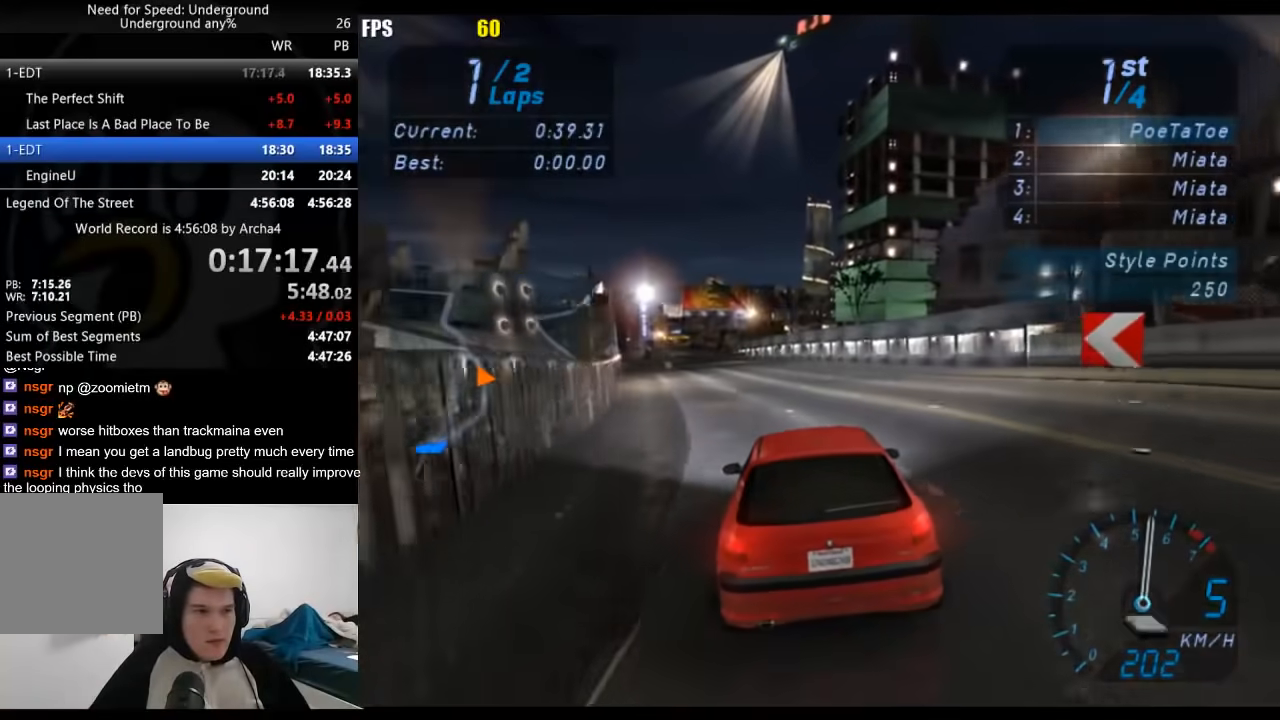
{"buttons": ["R2"], "left_stick": "center", "right_stick": "center", "events": [[133, "left_stick", "center"]]}
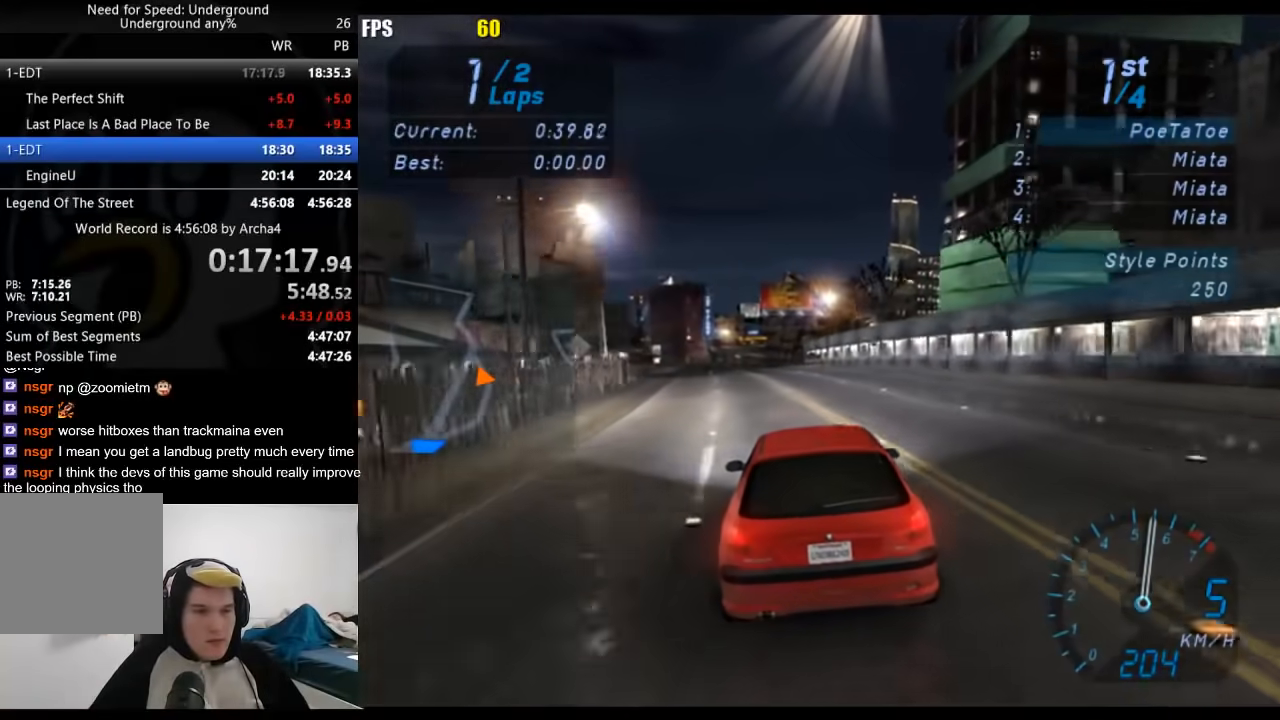
{"buttons": ["R2"], "left_stick": "center", "right_stick": "center", "events": []}